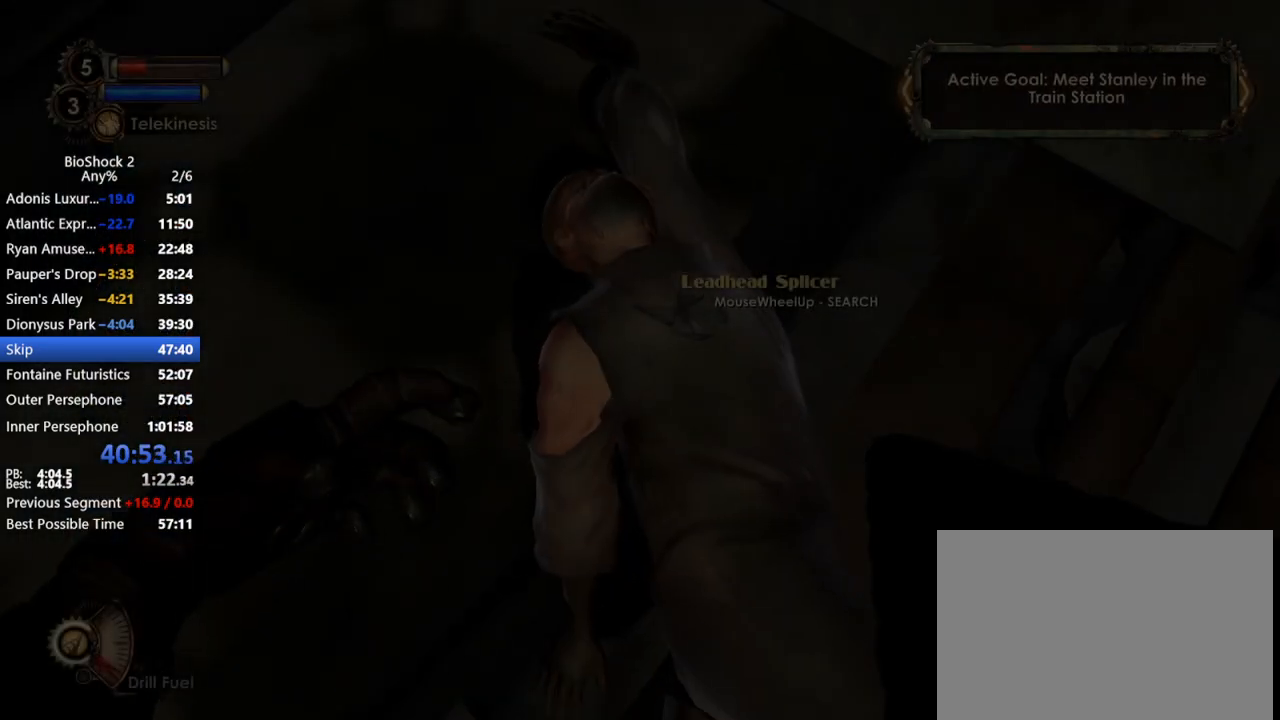
Gameplay with keyboard and mouse; each line is a JSON object with the keys and mouse buttons held at the frame after it. "events" lists presses ("down") and releases ("up") of "1", "2", "3", "4", "5", "a", "c", "caps_lock", "ctrl", "d", "e", "f", "f1", "f2", "f3", "f4", "q", "r", "s", "shift", "space", "t", "tab", "v", "w", "x", "z", "mouse_left", "mouse_middle", "mouse_right", "mouse_mb4", "mouse_wheel_up" and "mouse_wheel_down" between this image and that frame as [ms after this image, input, new state], when the widget could be followed in between. "mouse_left", "mouse_middle", "mouse_right", "mouse_mb4", "mouse_wheel_up", "mouse_wheel_down" = the "left", "middle", "right", "mb4", "wheel_up", "wheel_down" buttons of the "mouse" list. No other keys are recorded. Not read: mouse_move.
{"keys": [], "mouse": [], "events": [[83, "mouse_right", "down"], [83, "r", "down"], [183, "mouse_right", "up"], [183, "r", "up"], [267, "r", "down"], [367, "r", "up"], [417, "r", "down"], [500, "r", "up"]]}
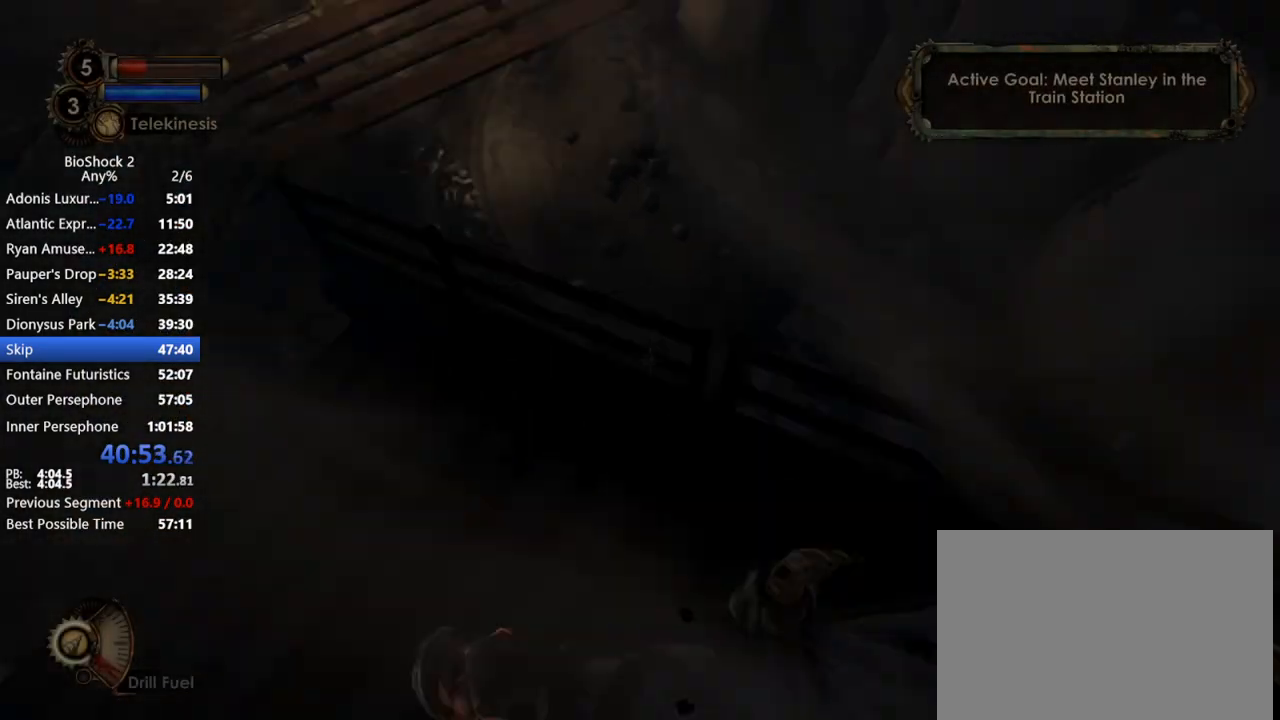
{"keys": [], "mouse": [], "events": []}
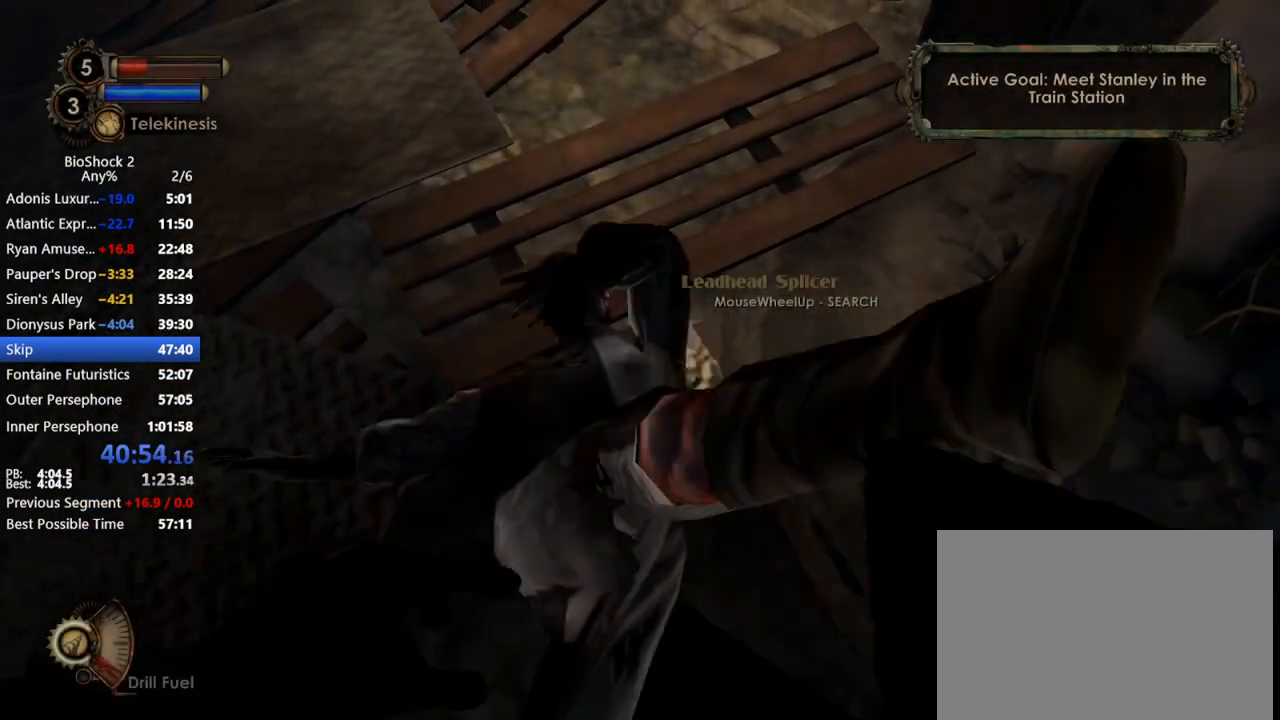
{"keys": [], "mouse": [], "events": []}
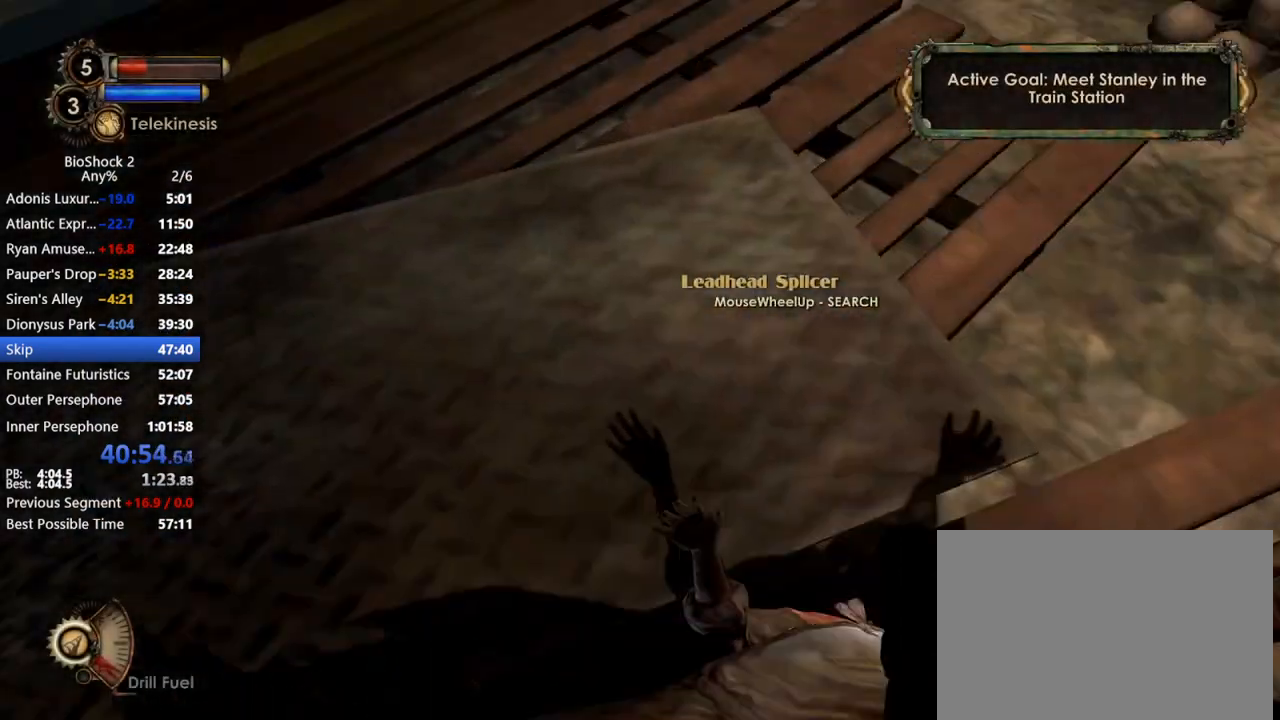
{"keys": [], "mouse": ["left"], "events": [[500, "mouse_left", "down"]]}
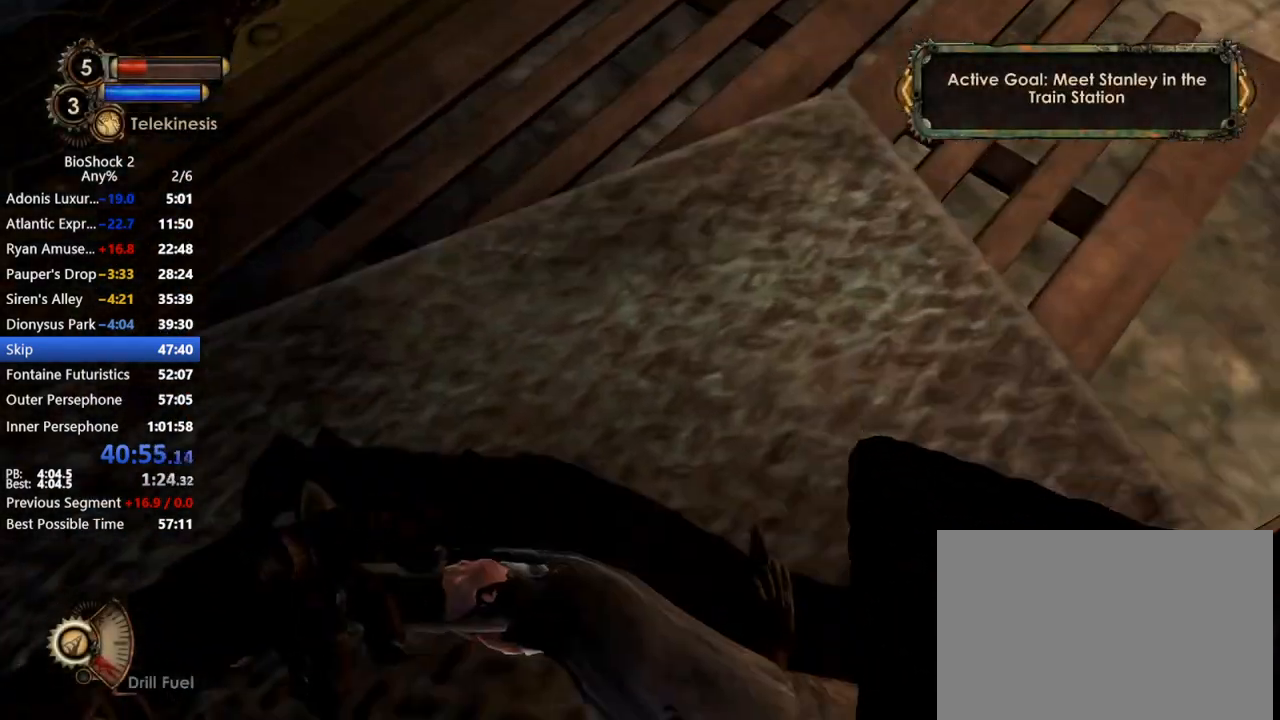
{"keys": [], "mouse": [], "events": [[50, "mouse_left", "up"], [100, "mouse_left", "down"], [250, "mouse_left", "up"]]}
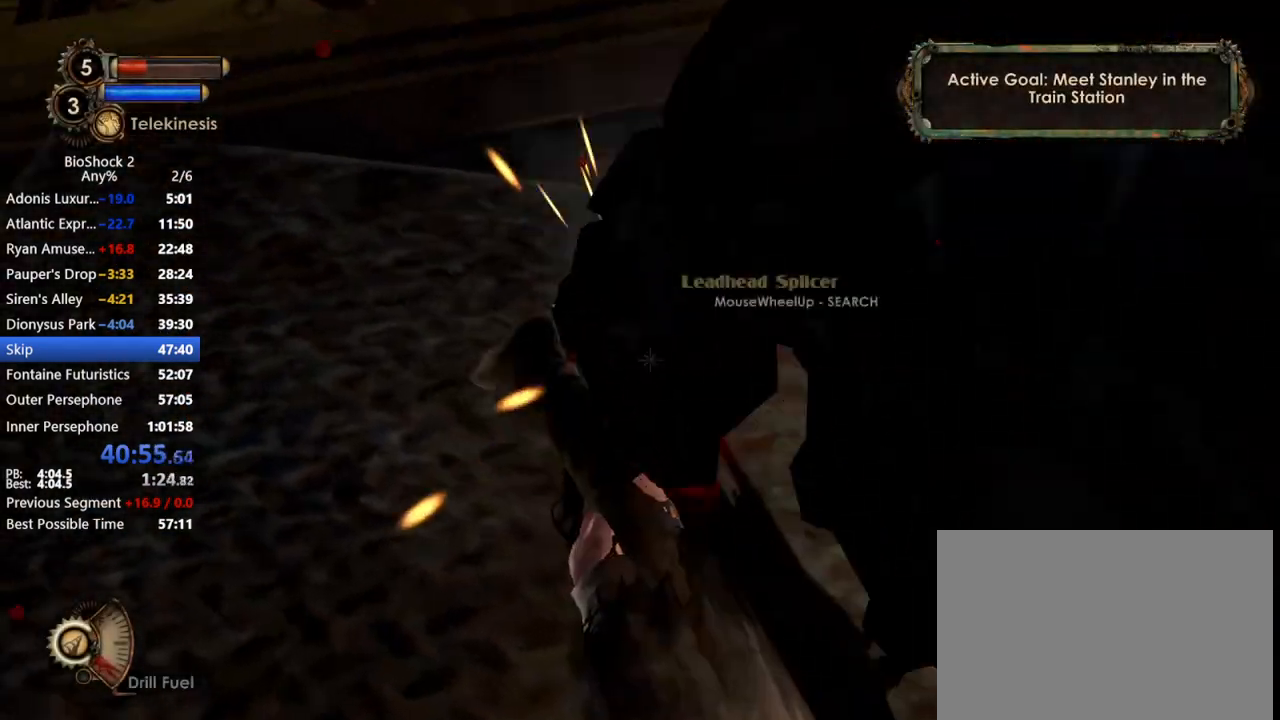
{"keys": [], "mouse": ["left"], "events": [[450, "mouse_left", "down"]]}
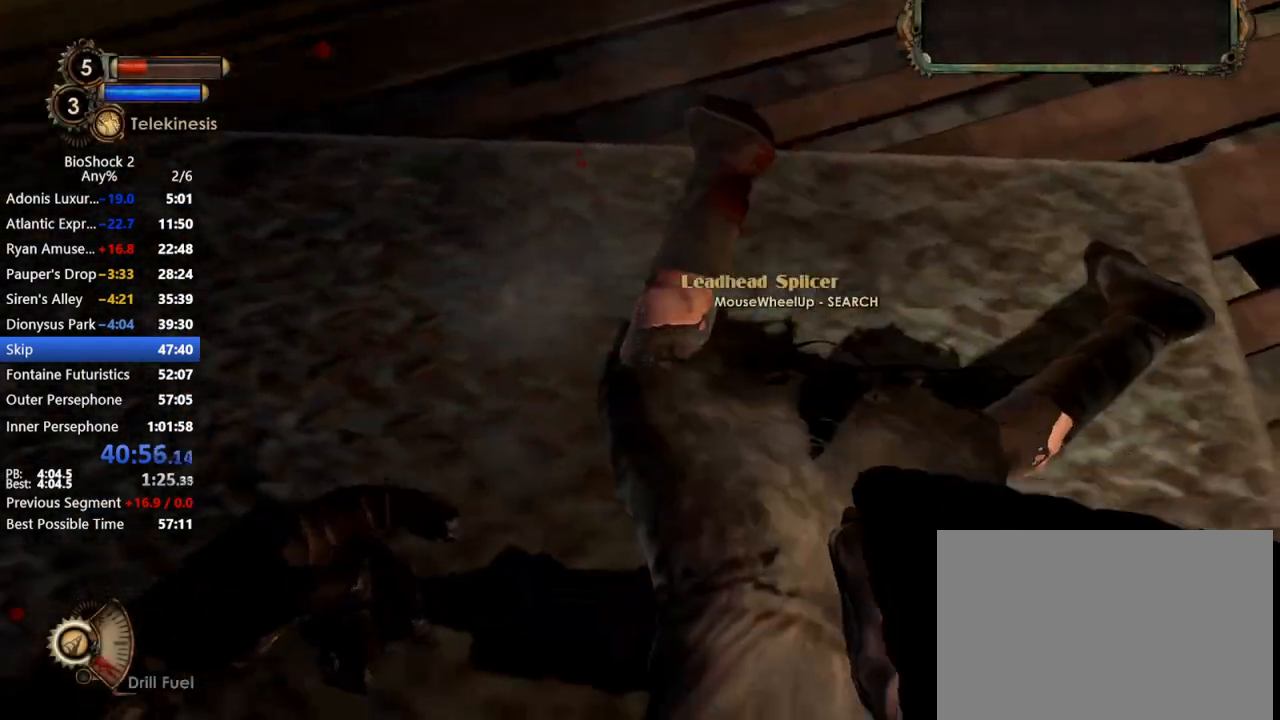
{"keys": [], "mouse": [], "events": [[183, "mouse_left", "up"]]}
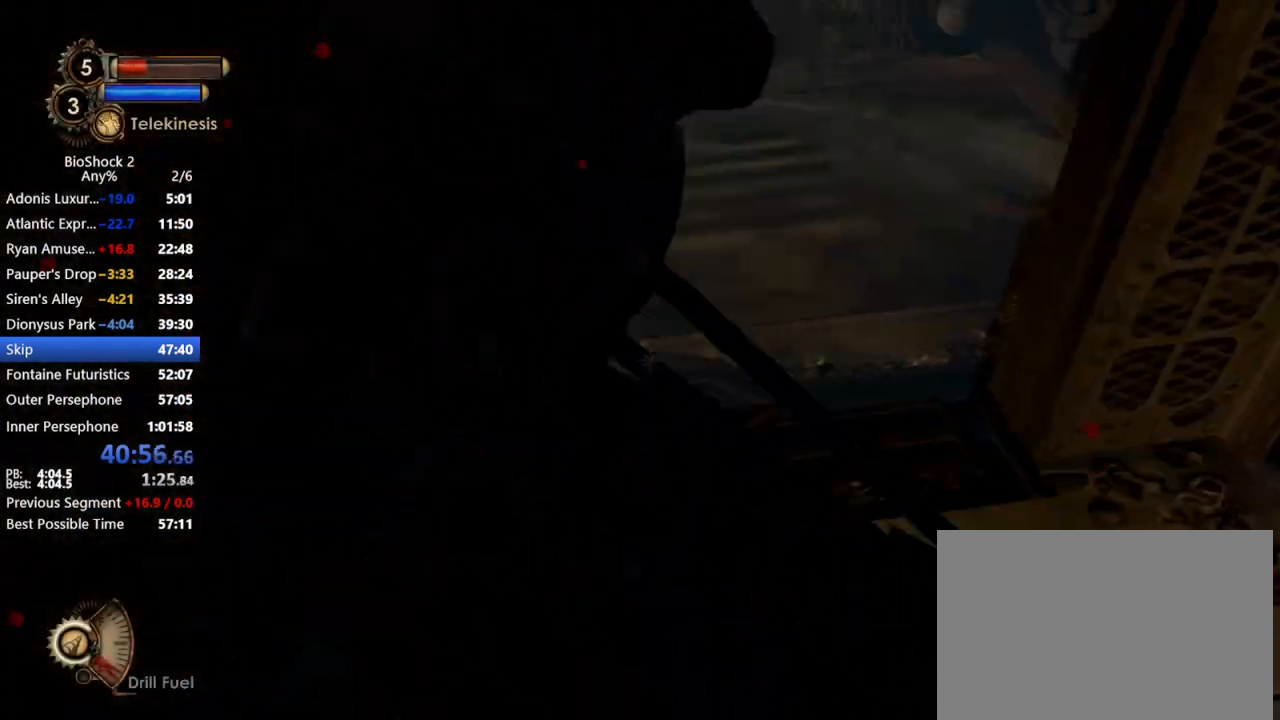
{"keys": [], "mouse": ["left"], "events": [[467, "mouse_left", "down"]]}
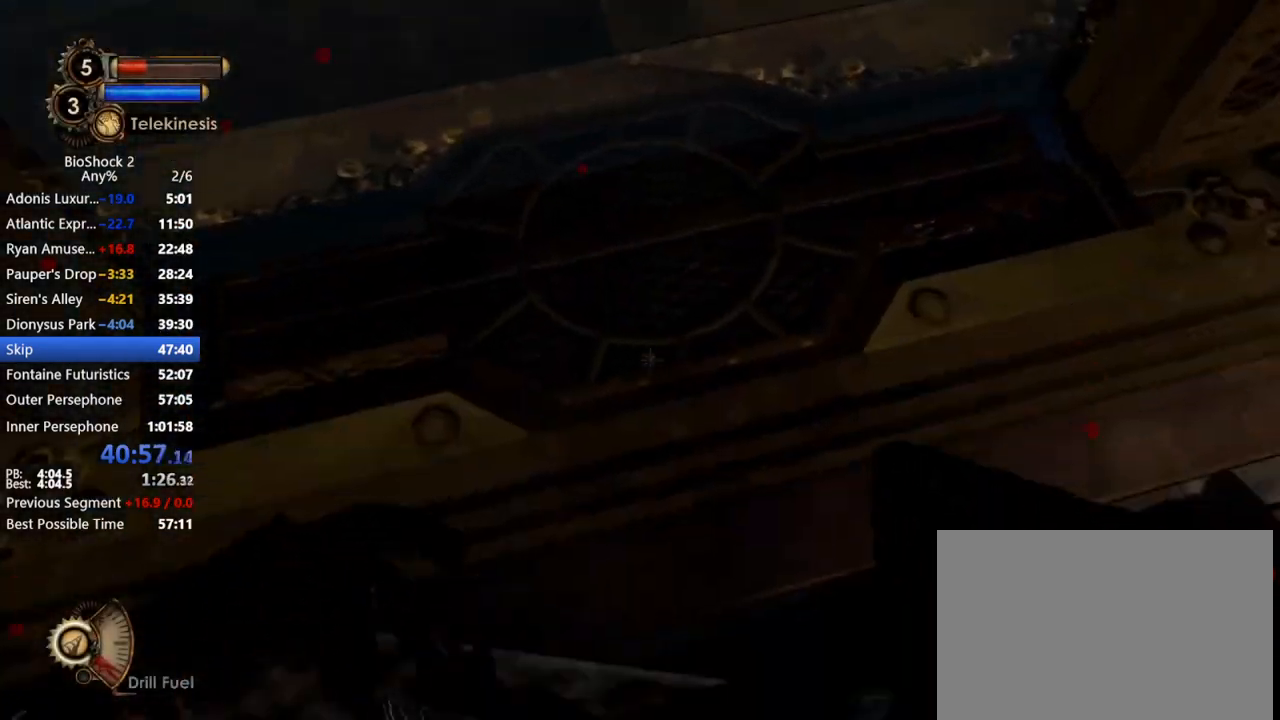
{"keys": [], "mouse": [], "events": [[67, "mouse_left", "up"], [167, "mouse_left", "down"], [250, "mouse_left", "up"]]}
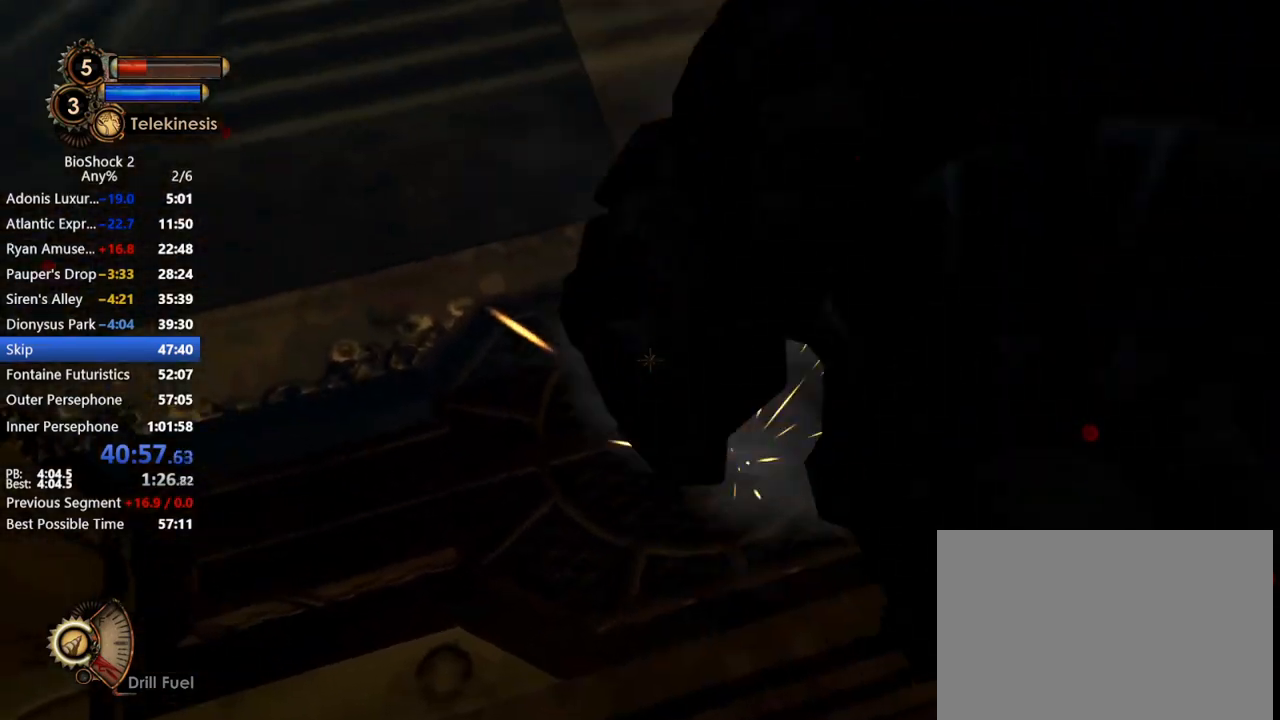
{"keys": [], "mouse": [], "events": []}
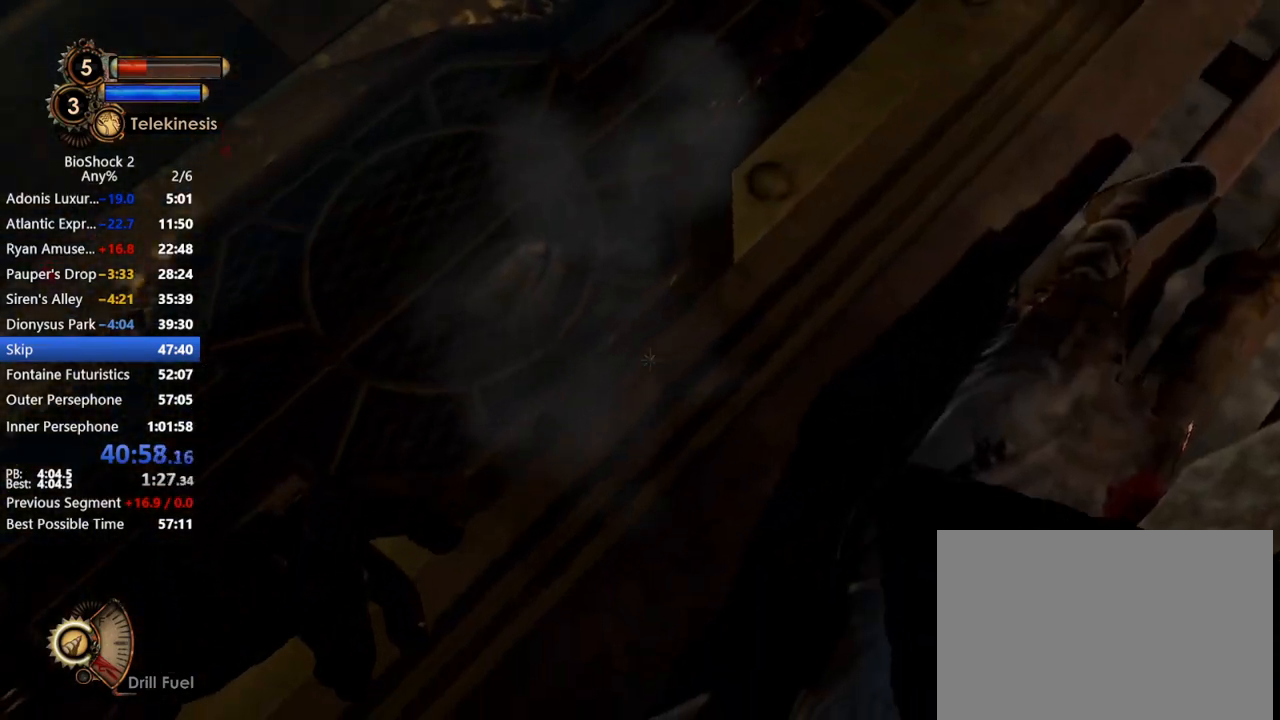
{"keys": [], "mouse": [], "events": [[67, "d", "down"], [150, "s", "down"], [333, "d", "up"], [383, "s", "up"]]}
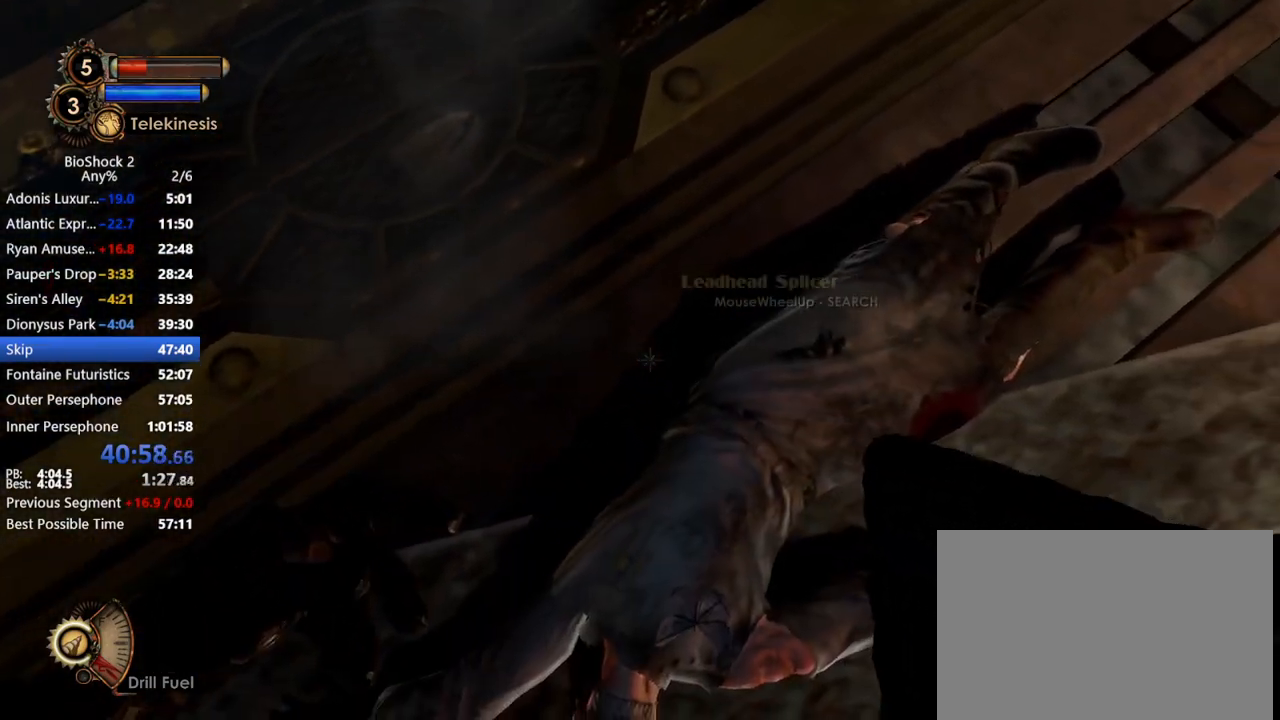
{"keys": [], "mouse": [], "events": [[33, "mouse_left", "down"], [117, "mouse_left", "up"], [167, "mouse_left", "down"], [250, "mouse_left", "up"]]}
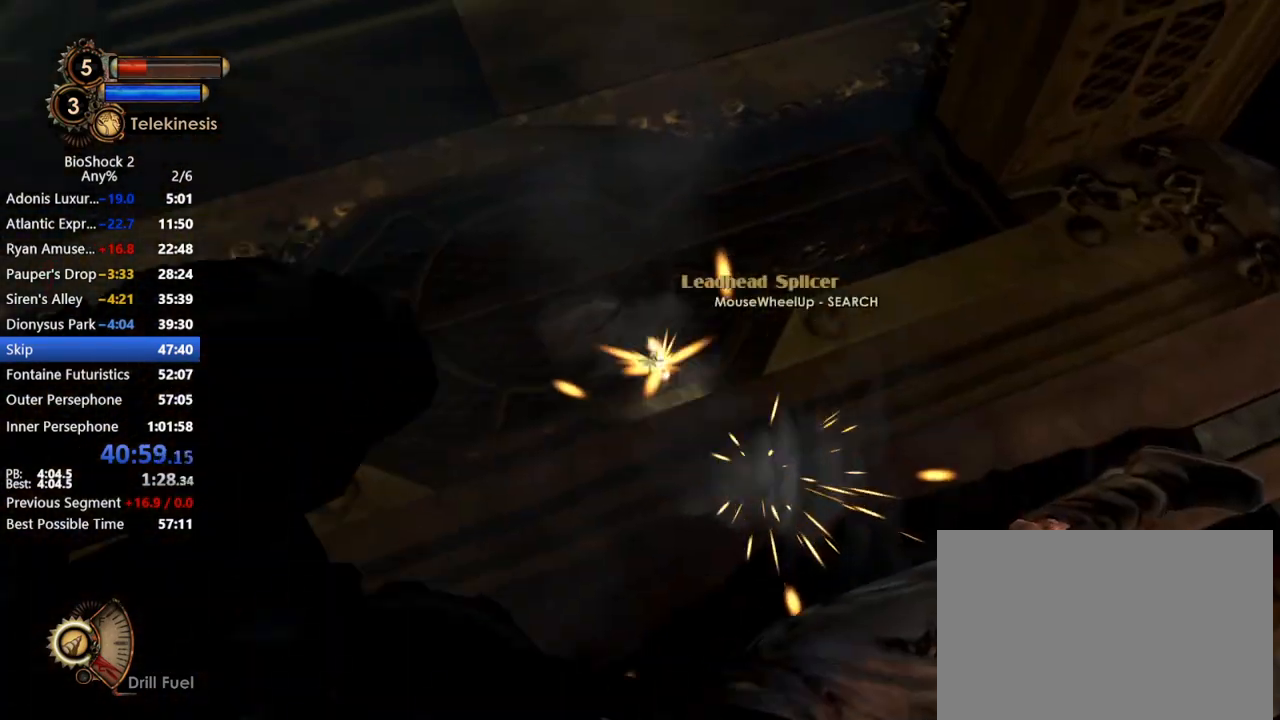
{"keys": ["d", "s"], "mouse": [], "events": [[417, "d", "down"], [500, "s", "down"]]}
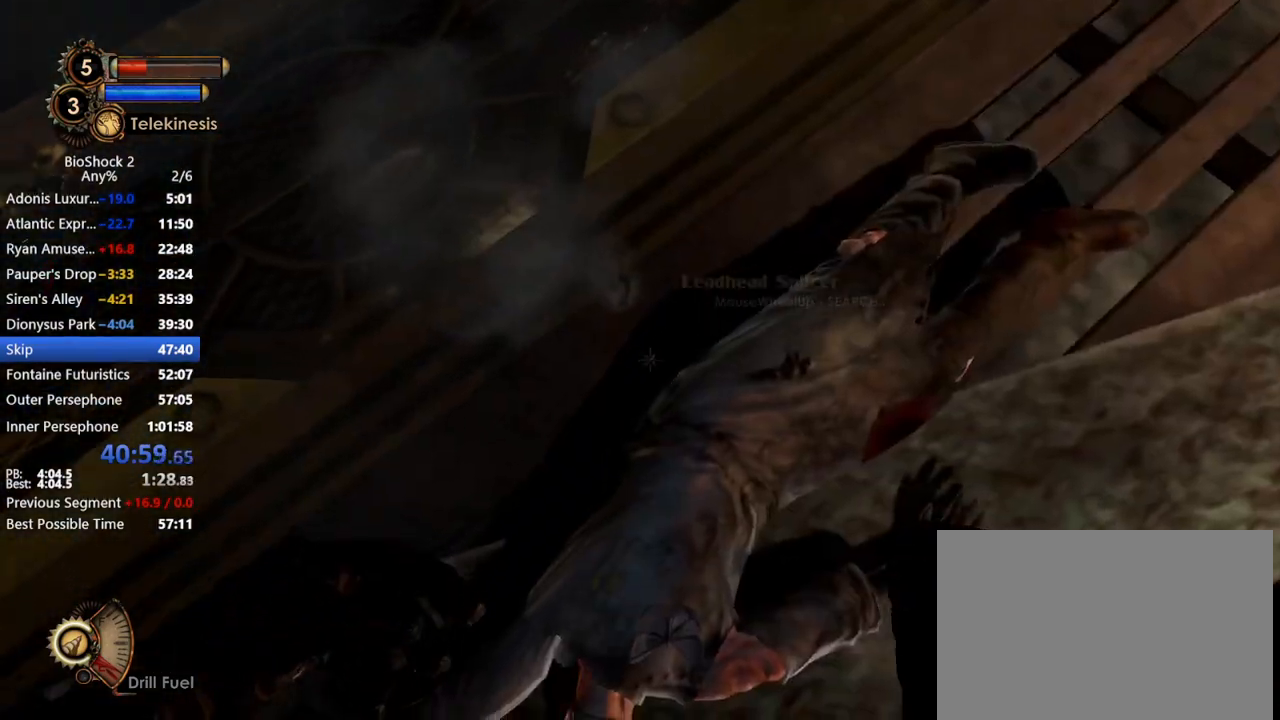
{"keys": [], "mouse": [], "events": [[100, "d", "up"], [100, "s", "up"], [200, "mouse_left", "down"], [283, "mouse_left", "up"], [333, "mouse_left", "down"], [483, "mouse_left", "up"]]}
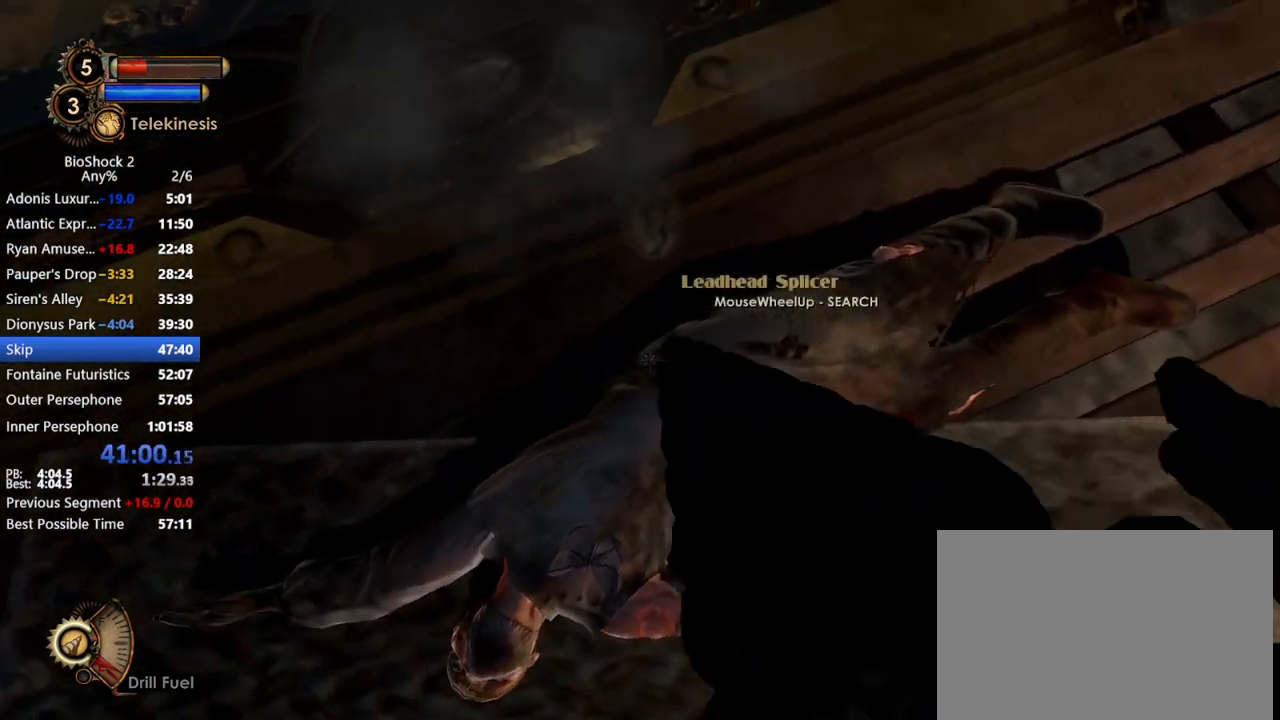
{"keys": [], "mouse": [], "events": []}
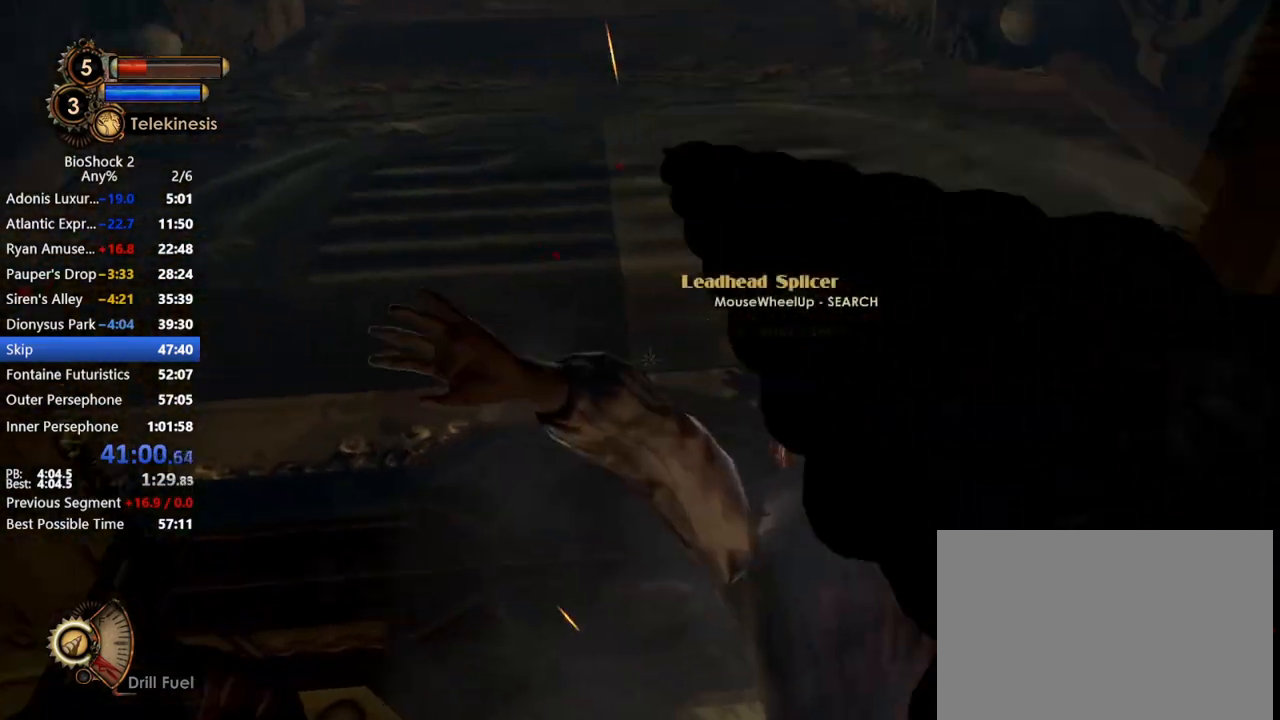
{"keys": [], "mouse": ["left"], "events": [[317, "mouse_left", "down"], [417, "mouse_left", "up"], [450, "mouse_left", "down"]]}
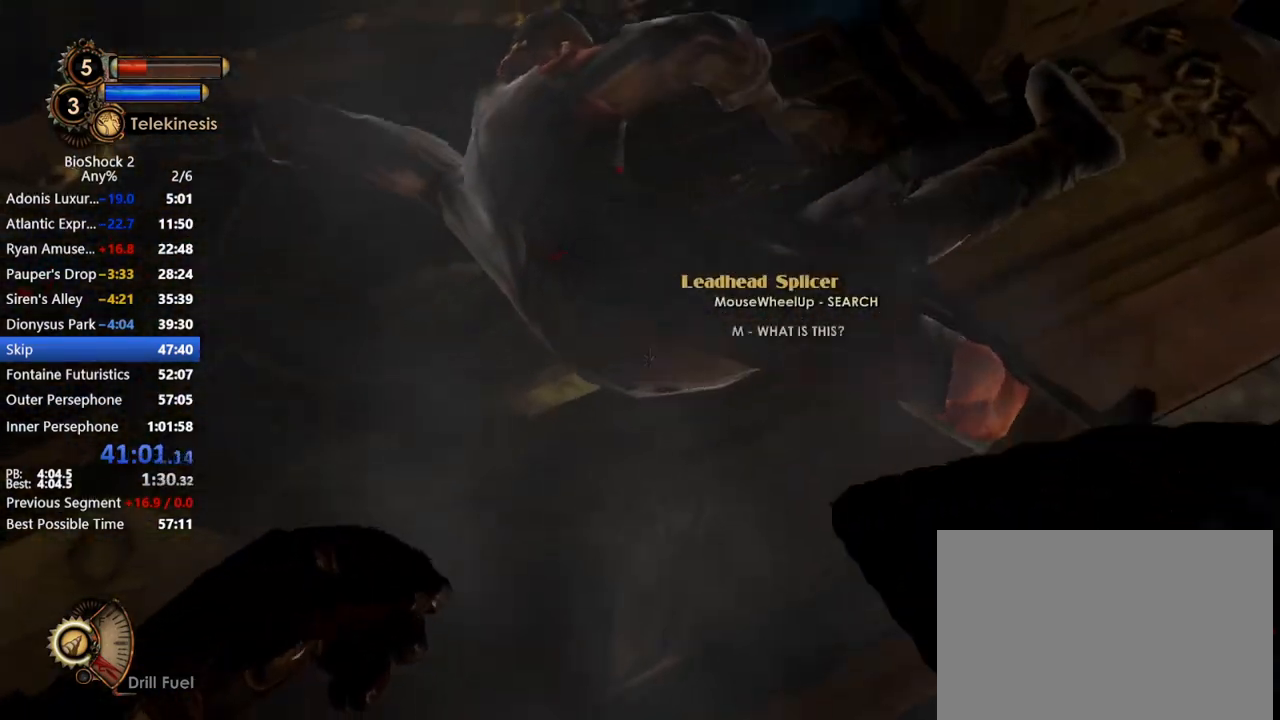
{"keys": [], "mouse": [], "events": [[50, "mouse_left", "up"]]}
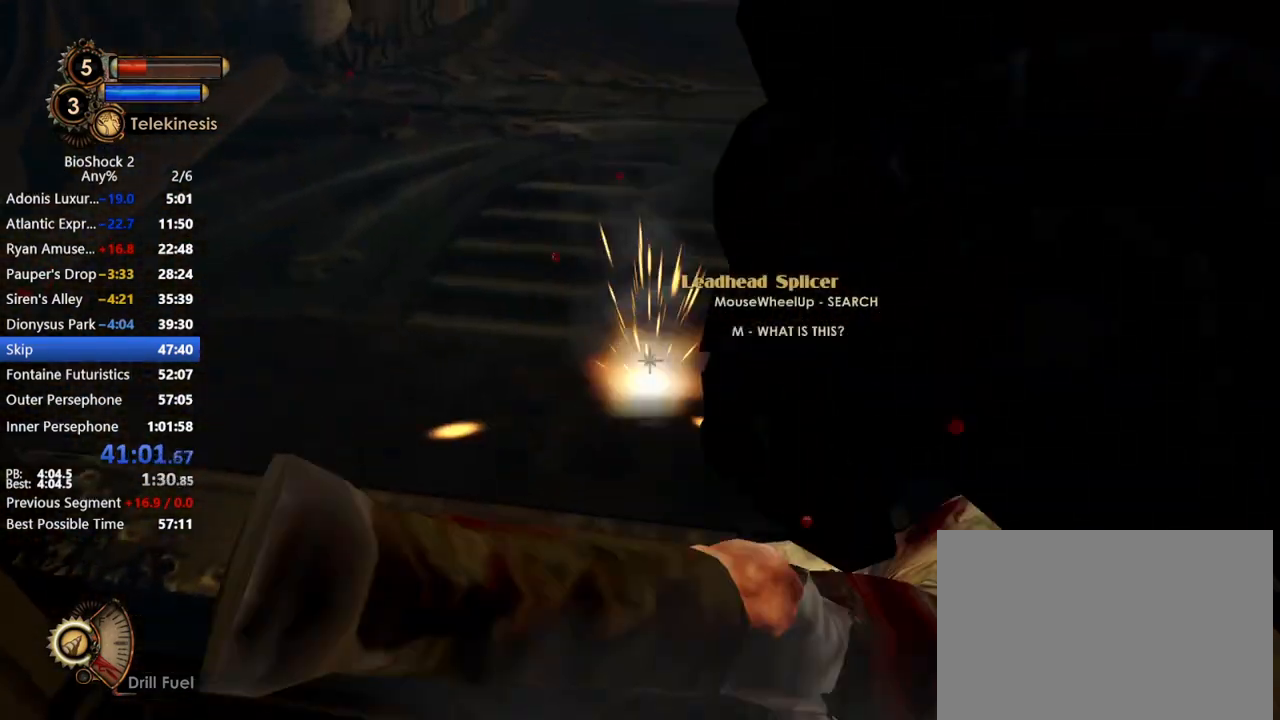
{"keys": [], "mouse": ["left"], "events": [[350, "mouse_left", "down"], [433, "mouse_left", "up"], [500, "mouse_left", "down"]]}
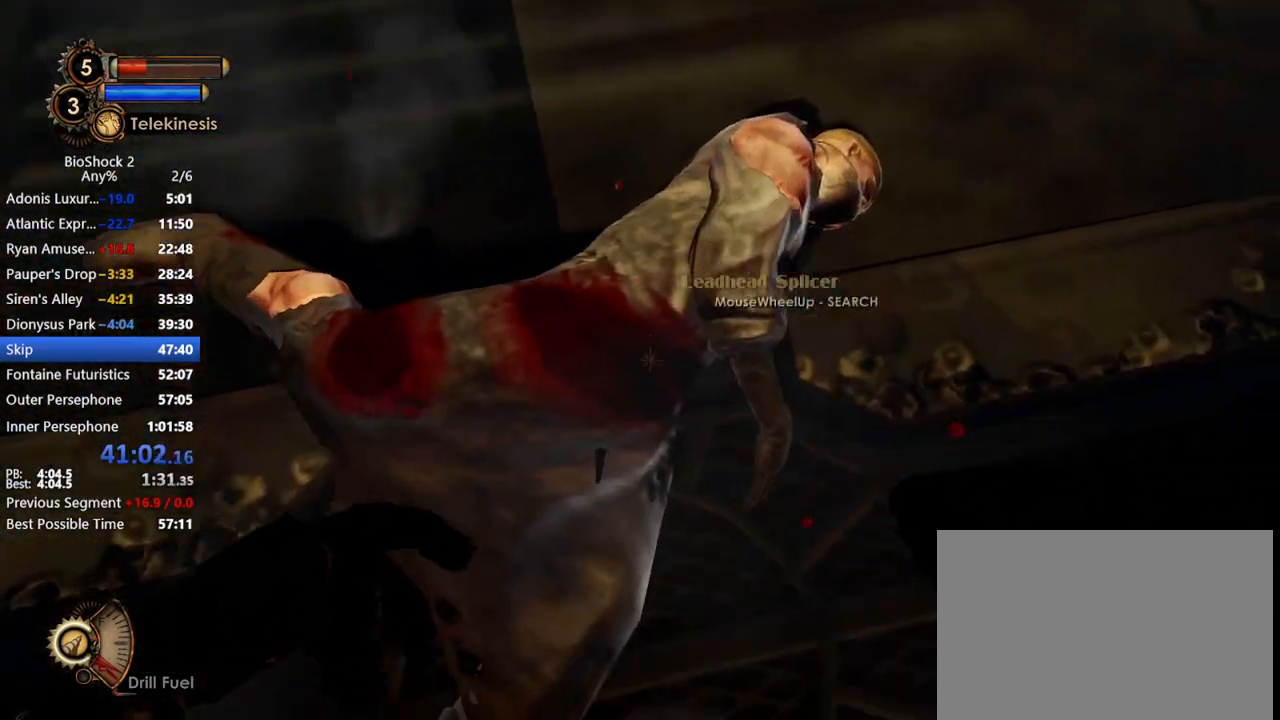
{"keys": [], "mouse": [], "events": [[100, "mouse_left", "up"]]}
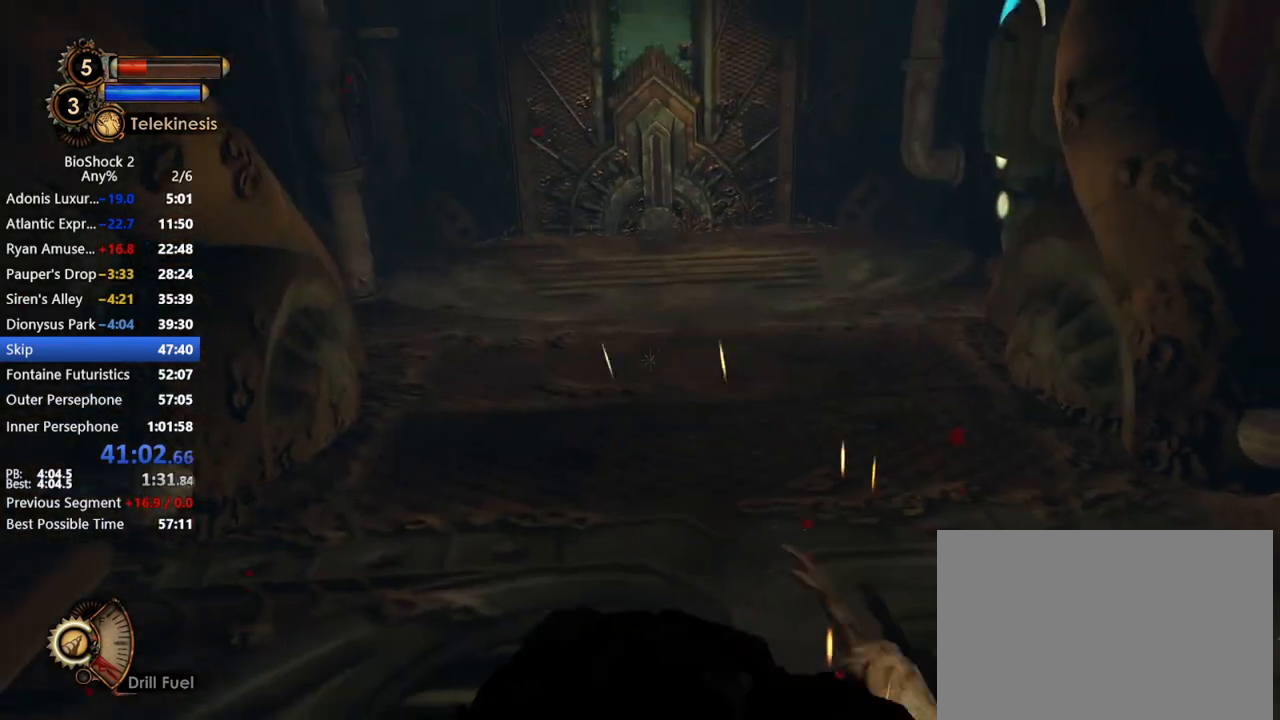
{"keys": [], "mouse": ["left"], "events": [[250, "mouse_left", "down"], [333, "mouse_left", "up"], [383, "mouse_left", "down"]]}
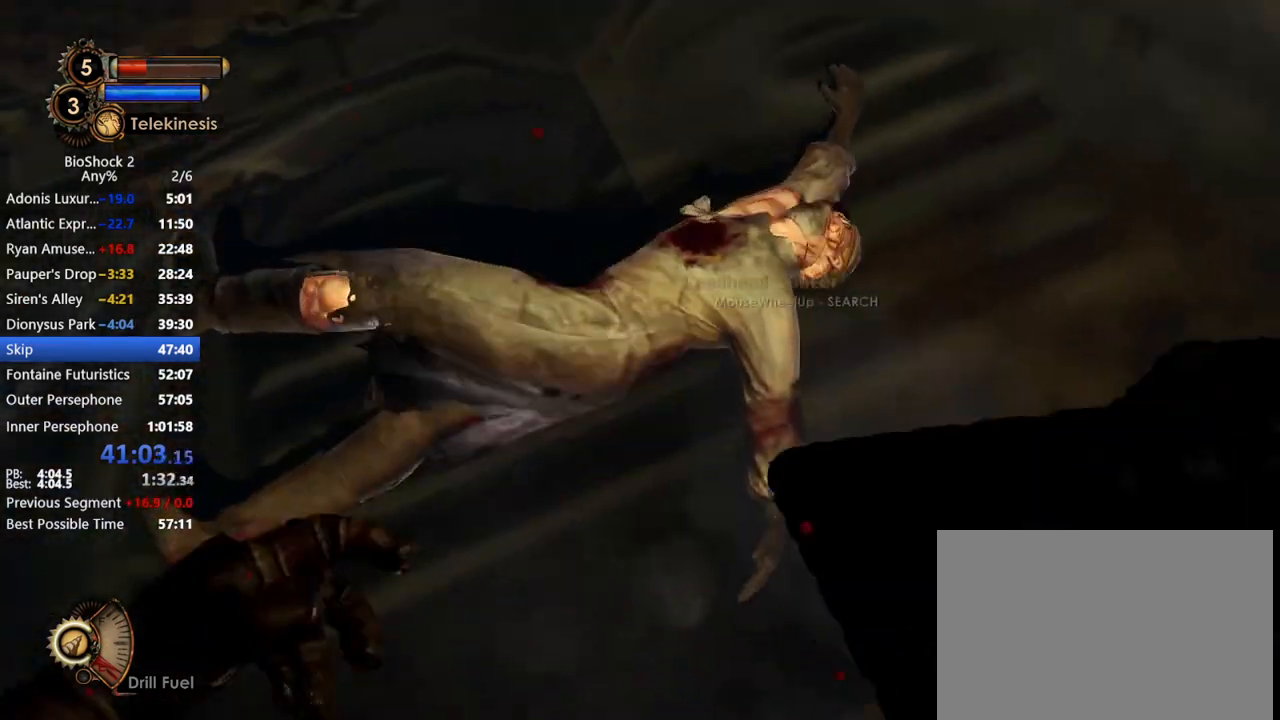
{"keys": [], "mouse": [], "events": [[17, "mouse_left", "up"]]}
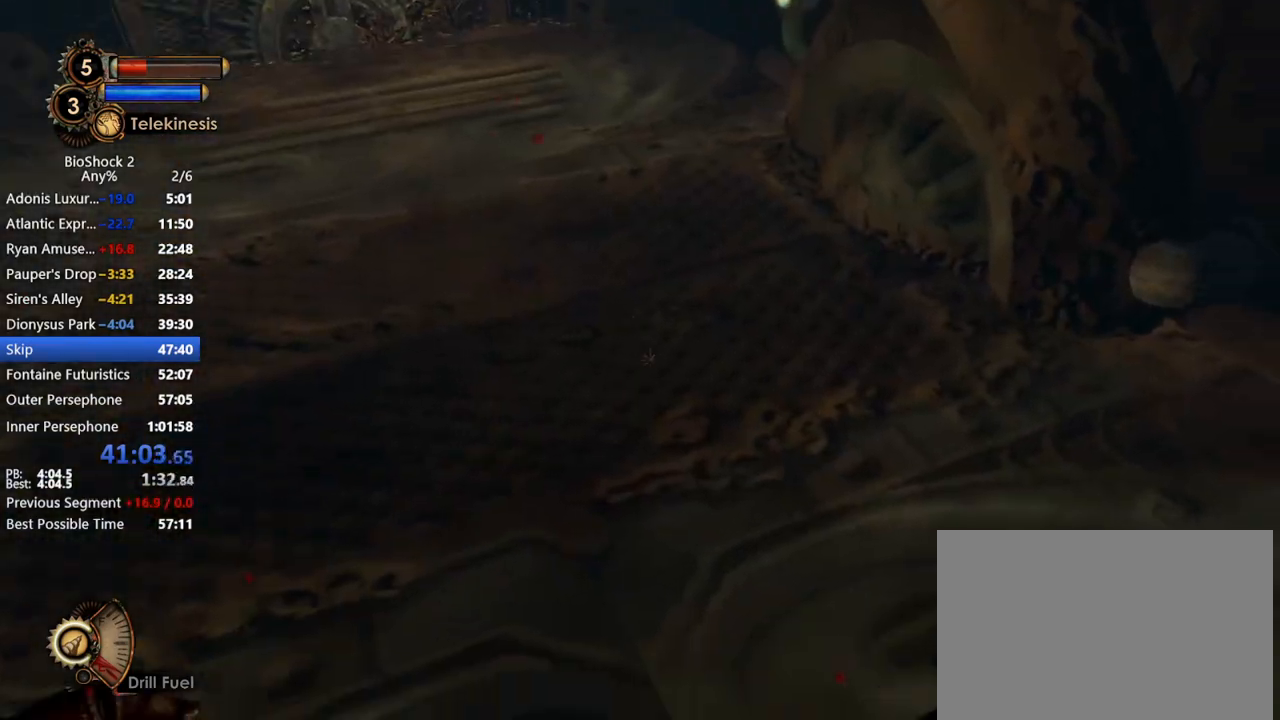
{"keys": [], "mouse": [], "events": [[83, "mouse_left", "down"], [183, "mouse_left", "up"], [217, "mouse_left", "down"], [367, "mouse_left", "up"]]}
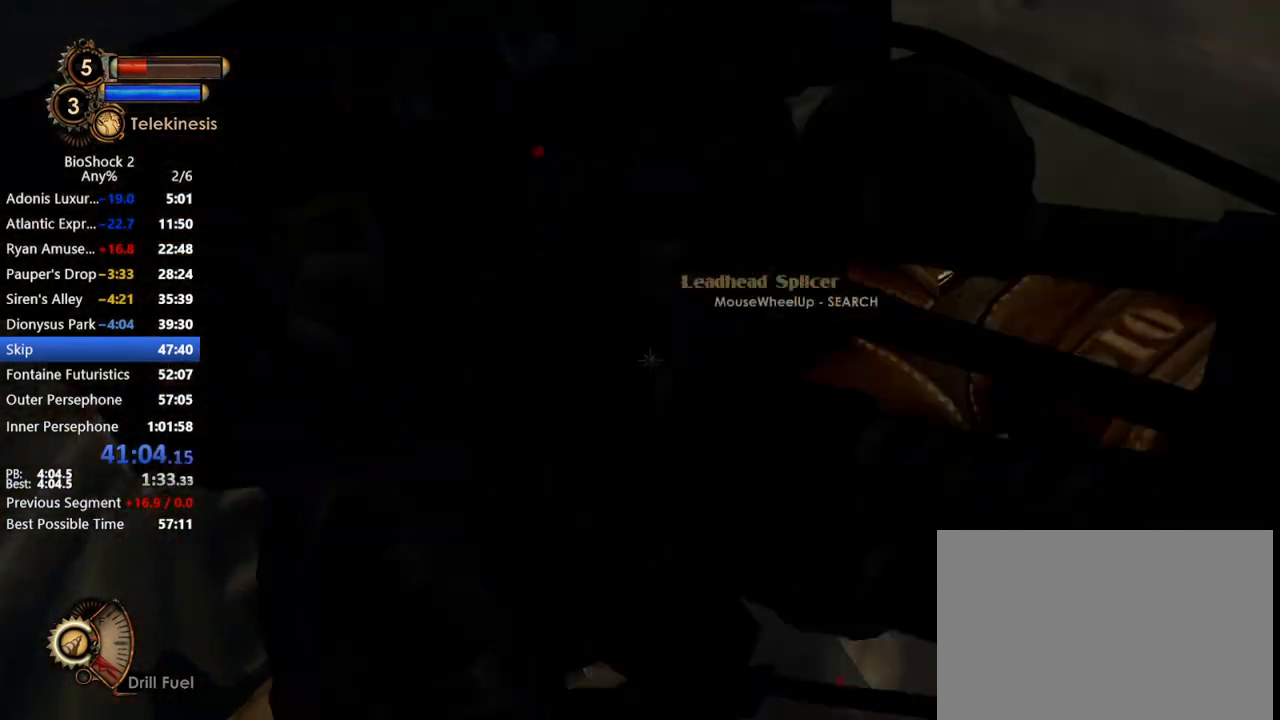
{"keys": [], "mouse": [], "events": []}
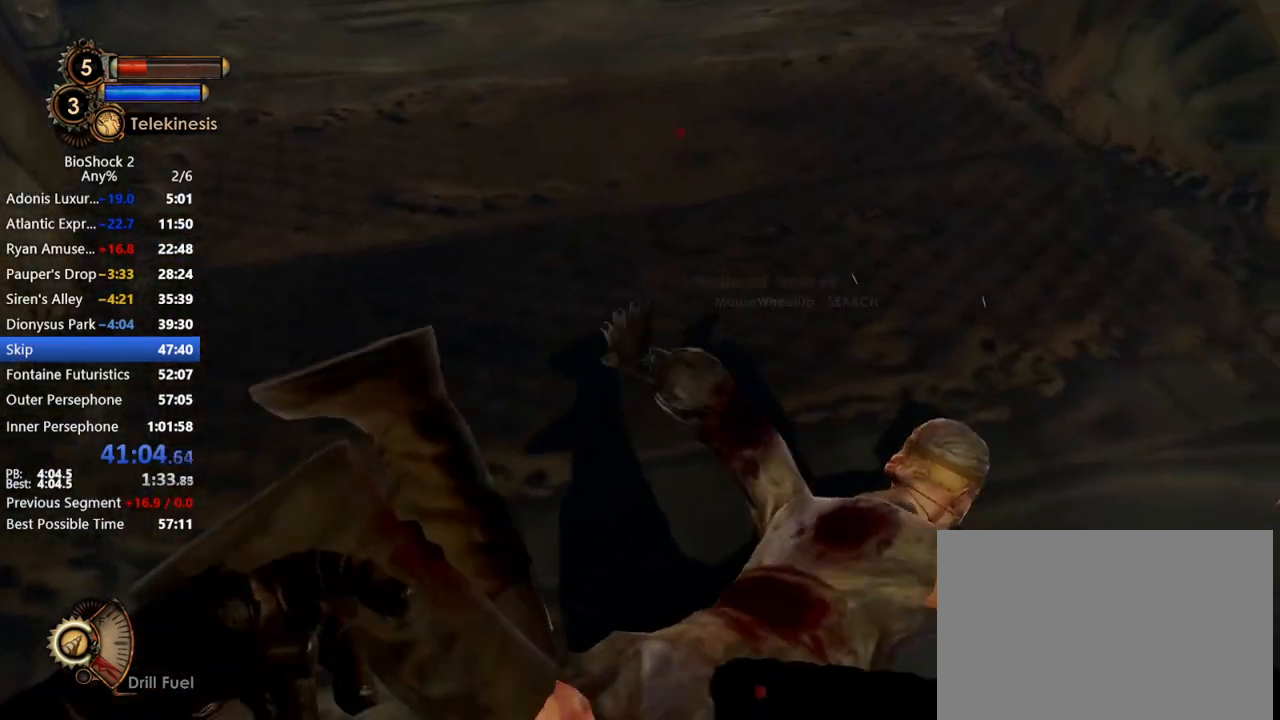
{"keys": [], "mouse": [], "events": [[117, "mouse_left", "down"], [167, "mouse_left", "up"], [267, "mouse_left", "down"], [350, "mouse_left", "up"]]}
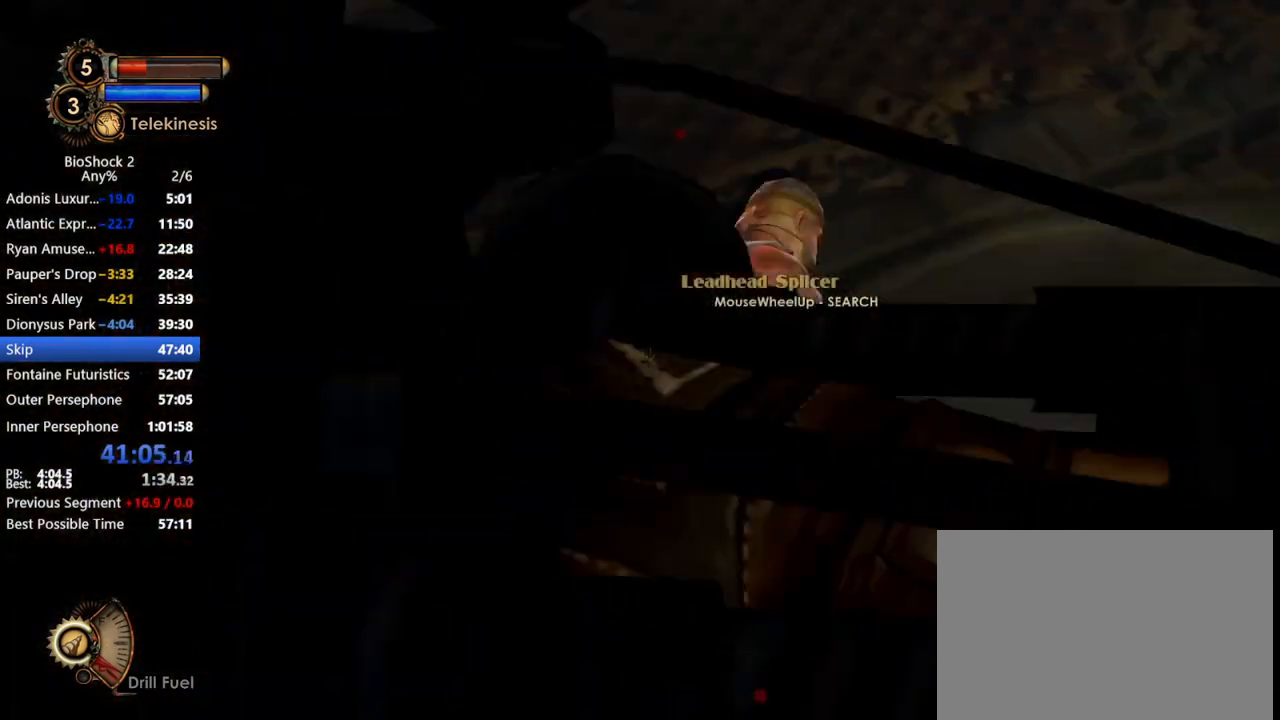
{"keys": [], "mouse": [], "events": []}
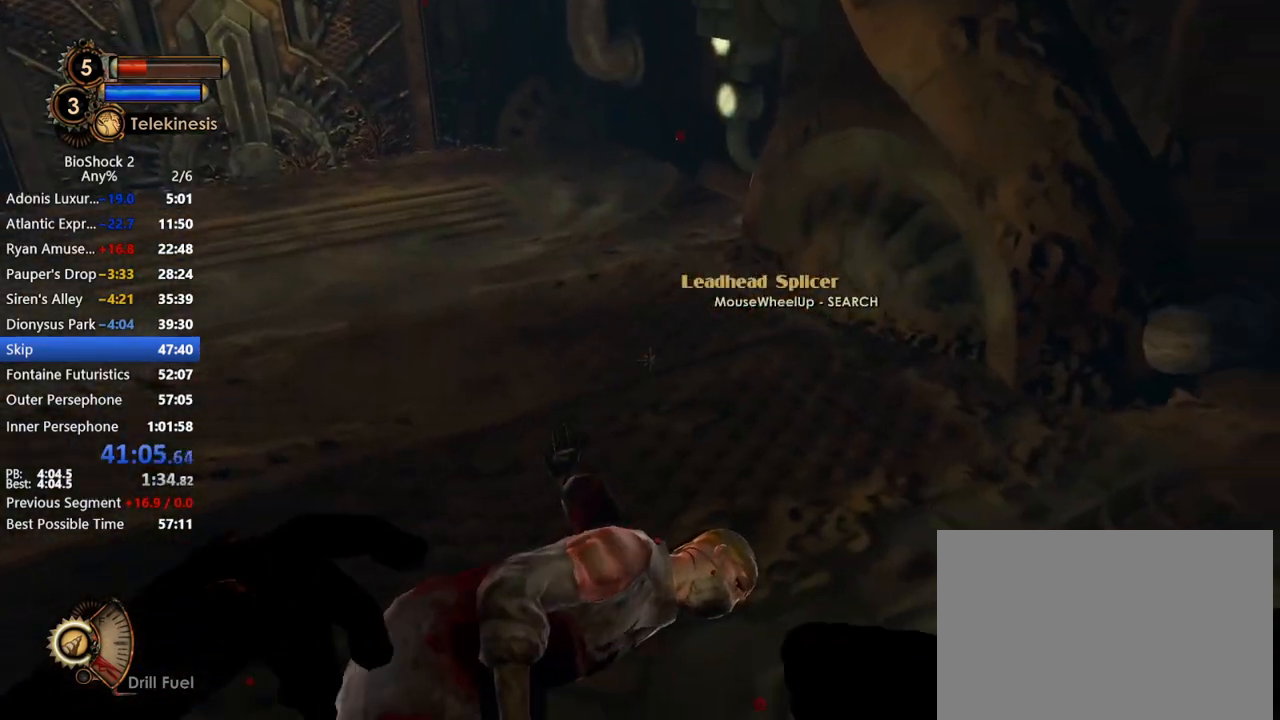
{"keys": [], "mouse": [], "events": [[333, "mouse_left", "down"], [433, "mouse_left", "up"]]}
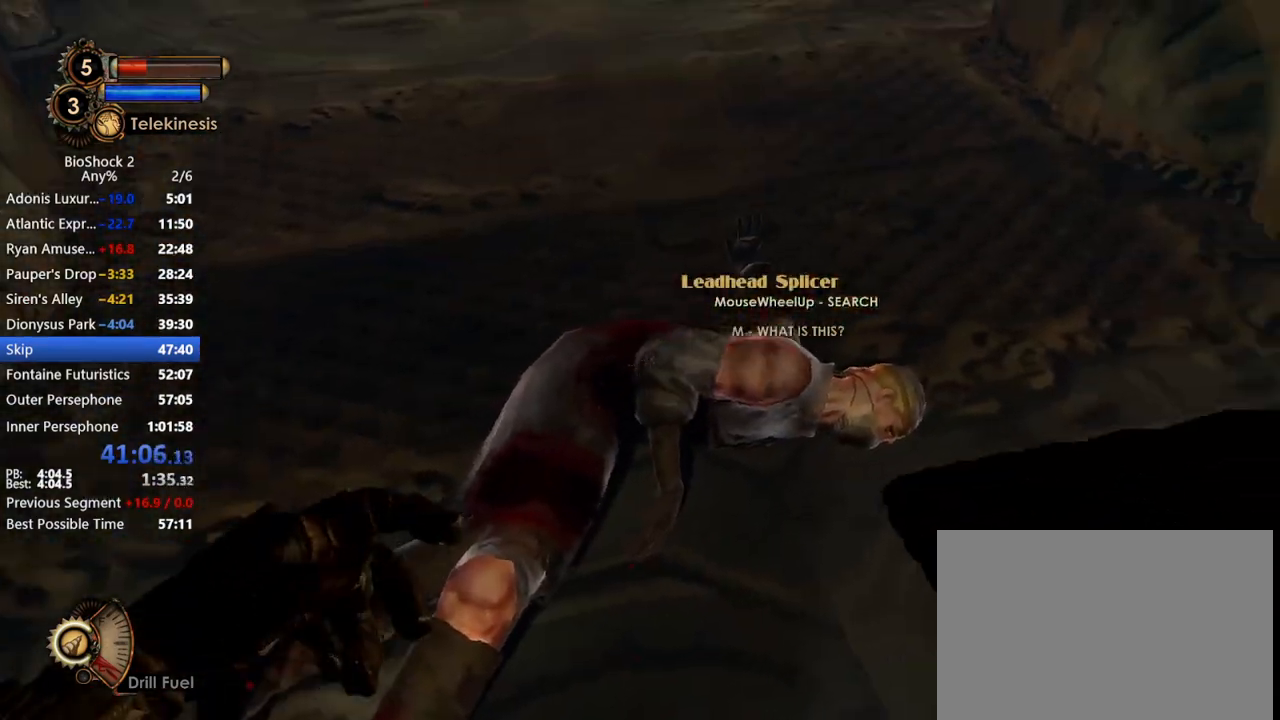
{"keys": [], "mouse": [], "events": [[17, "mouse_left", "down"], [117, "mouse_left", "up"]]}
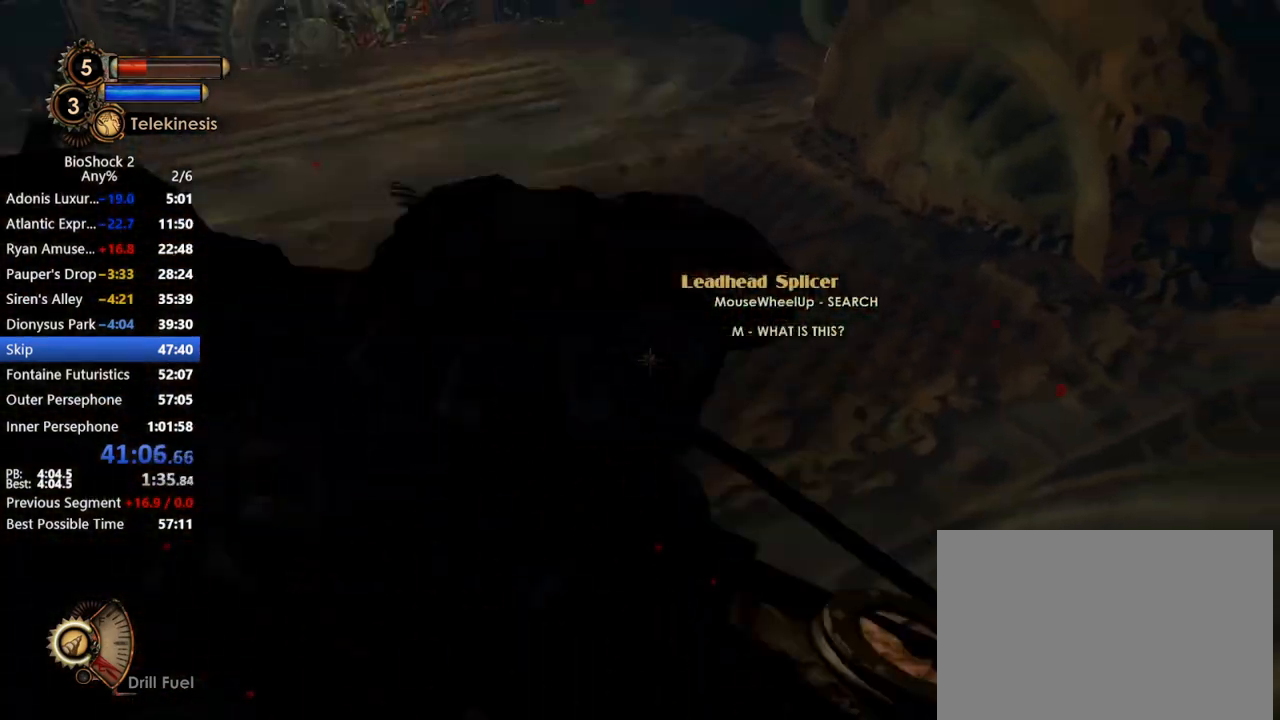
{"keys": [], "mouse": ["left"], "events": [[450, "mouse_left", "down"]]}
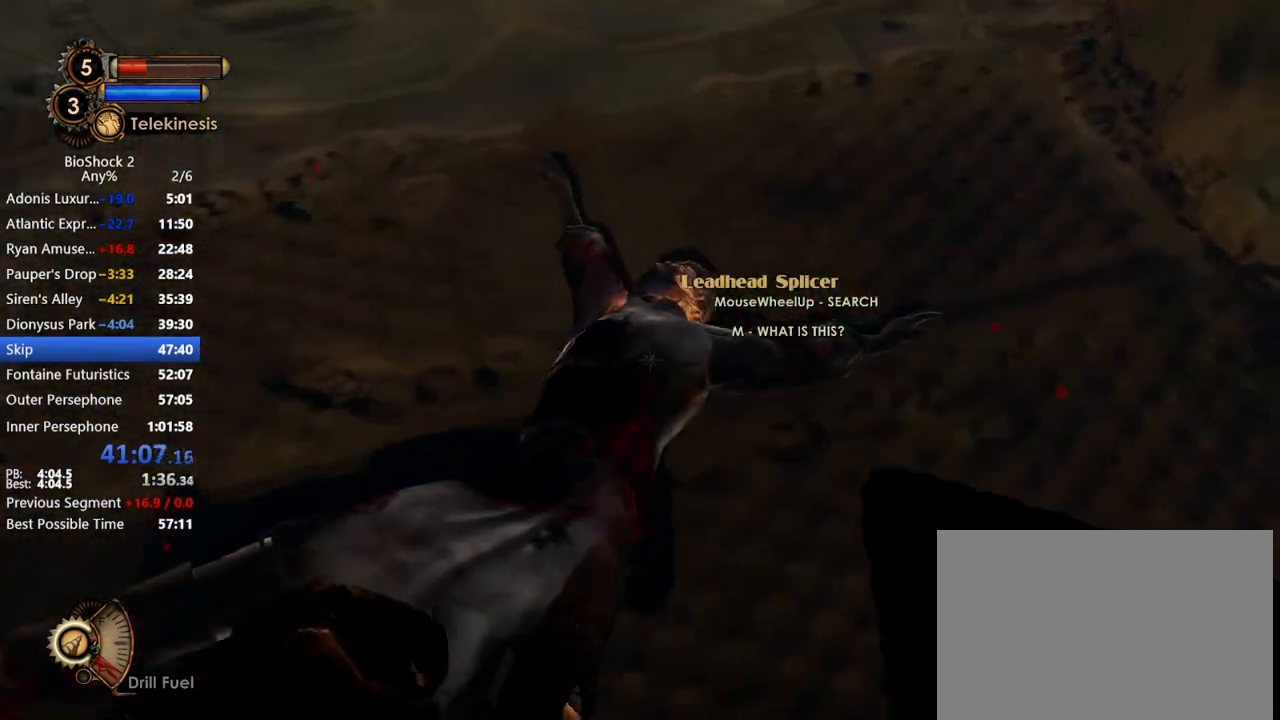
{"keys": [], "mouse": [], "events": [[50, "mouse_left", "up"], [150, "mouse_left", "down"], [200, "mouse_left", "up"]]}
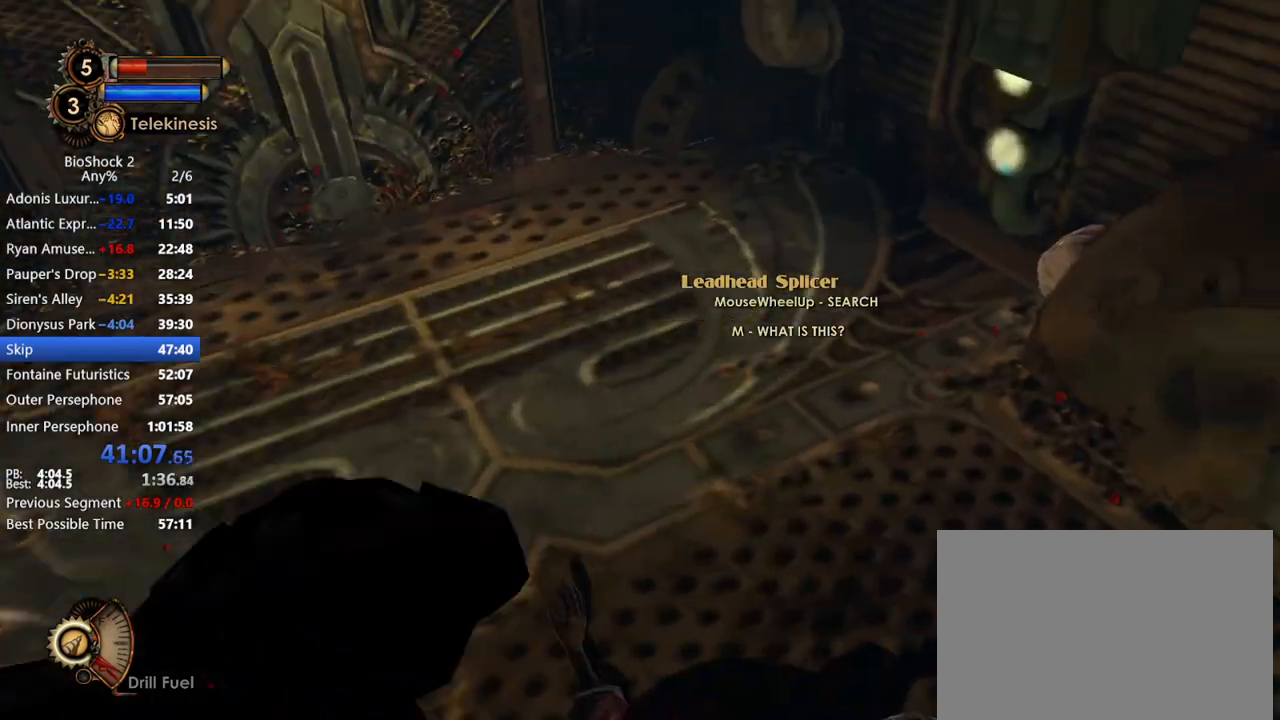
{"keys": [], "mouse": [], "events": []}